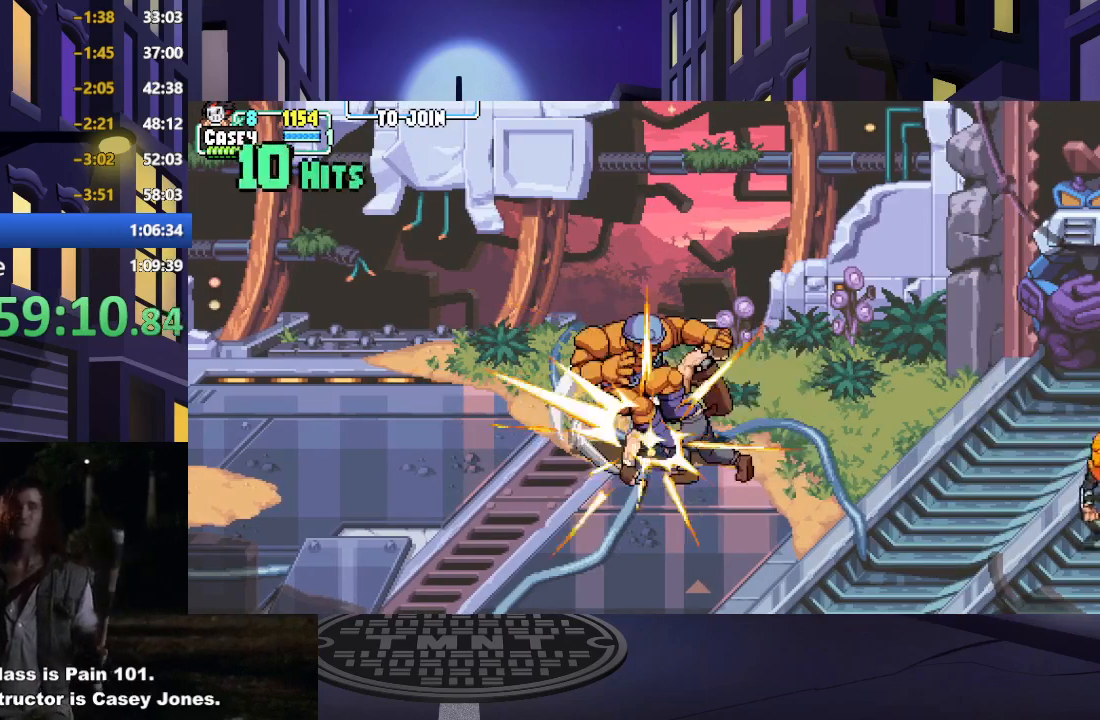
Gameplay with a controller (Xbox layout); each line is a JSON object with the inputs held at the frame after it. "events" lists button and stick changes between this image and that frame as [ms after this image, input, new state], when the widget could be followed in between. Not read: L3 R3 left_stick right_stick.
{"buttons": ["X"], "events": [[33, "X", "up"], [117, "X", "down"], [250, "X", "up"], [350, "X", "down"], [417, "X", "up"], [484, "X", "down"]]}
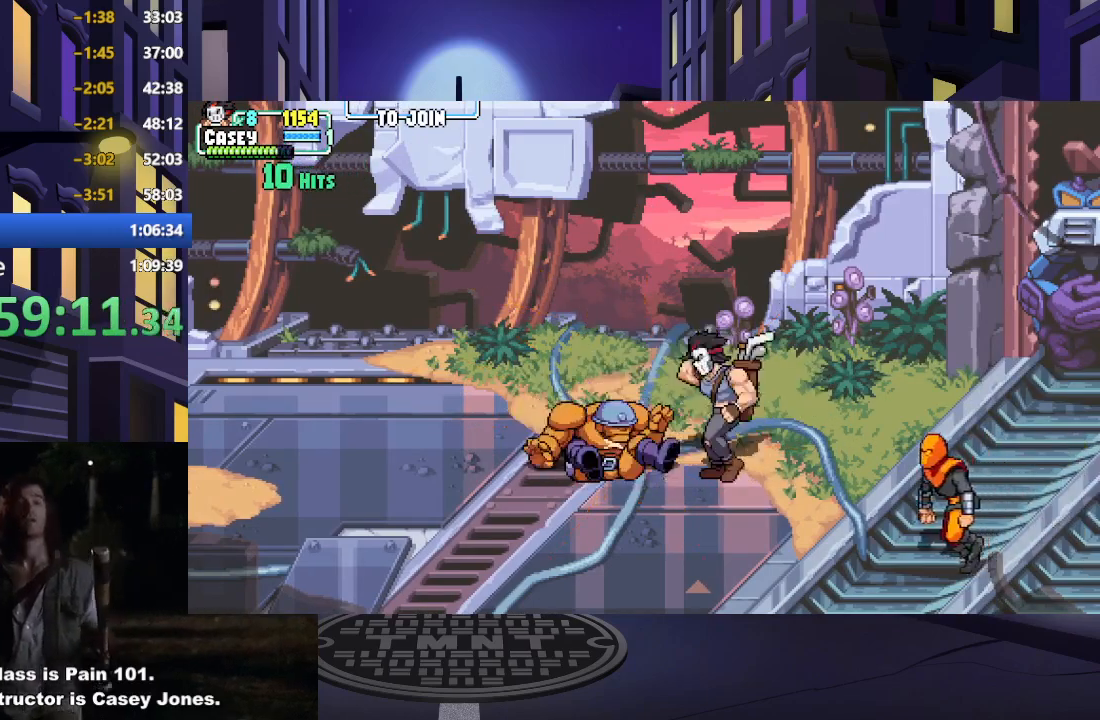
{"buttons": ["X"], "events": [[117, "X", "up"], [201, "X", "down"], [317, "X", "up"], [401, "X", "down"]]}
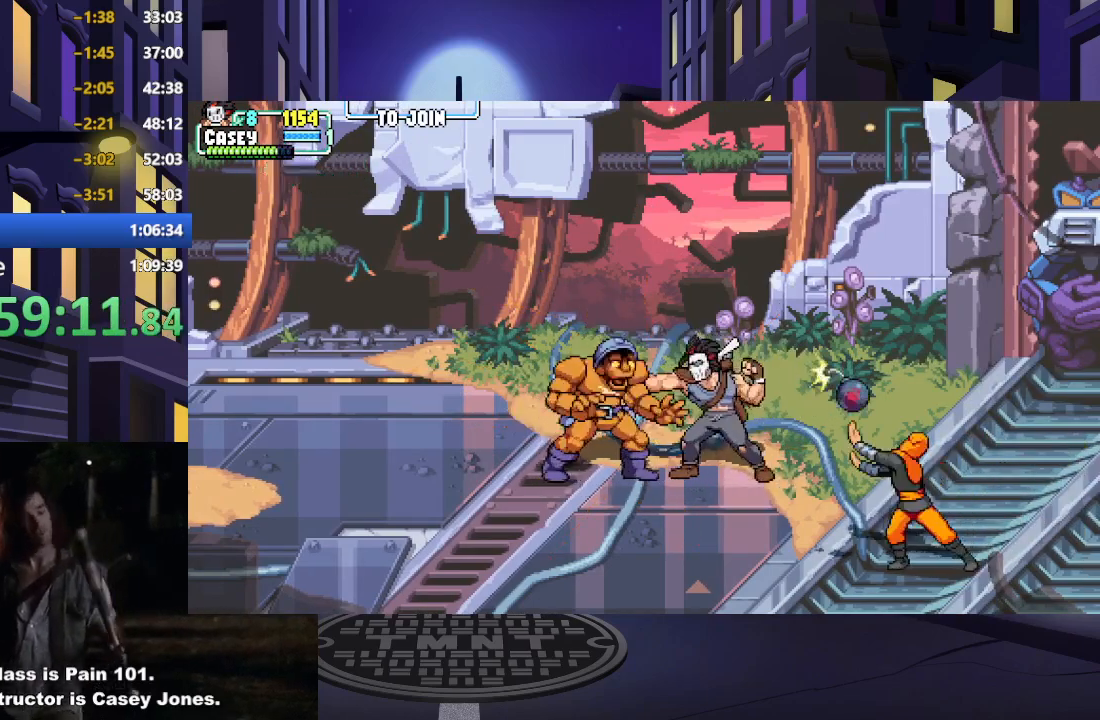
{"buttons": ["X"], "events": [[17, "X", "up"], [100, "X", "down"], [200, "X", "up"], [283, "X", "down"], [400, "X", "up"], [484, "X", "down"]]}
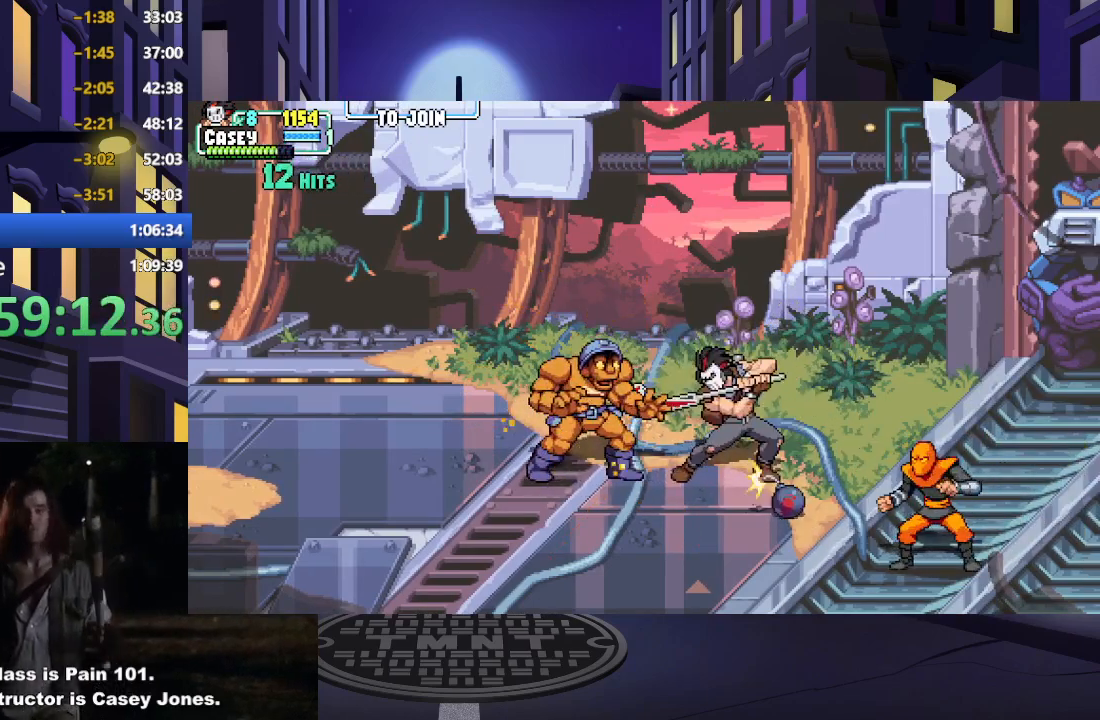
{"buttons": ["A", "X", "DPAD_LEFT"], "events": [[117, "X", "up"], [184, "DPAD_LEFT", "down"], [234, "X", "down"], [367, "X", "up"], [434, "A", "down"], [467, "X", "down"]]}
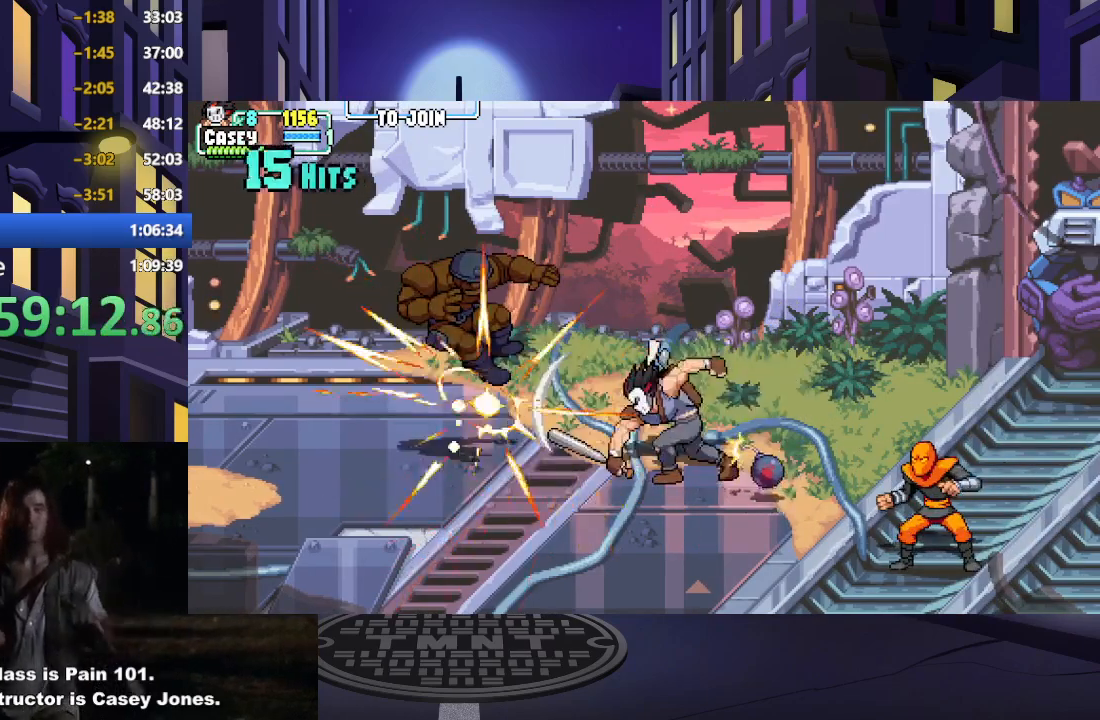
{"buttons": ["A", "X", "DPAD_RIGHT"], "events": [[117, "DPAD_LEFT", "up"], [133, "X", "up"], [150, "A", "up"], [233, "DPAD_RIGHT", "down"], [267, "A", "down"], [283, "X", "down"]]}
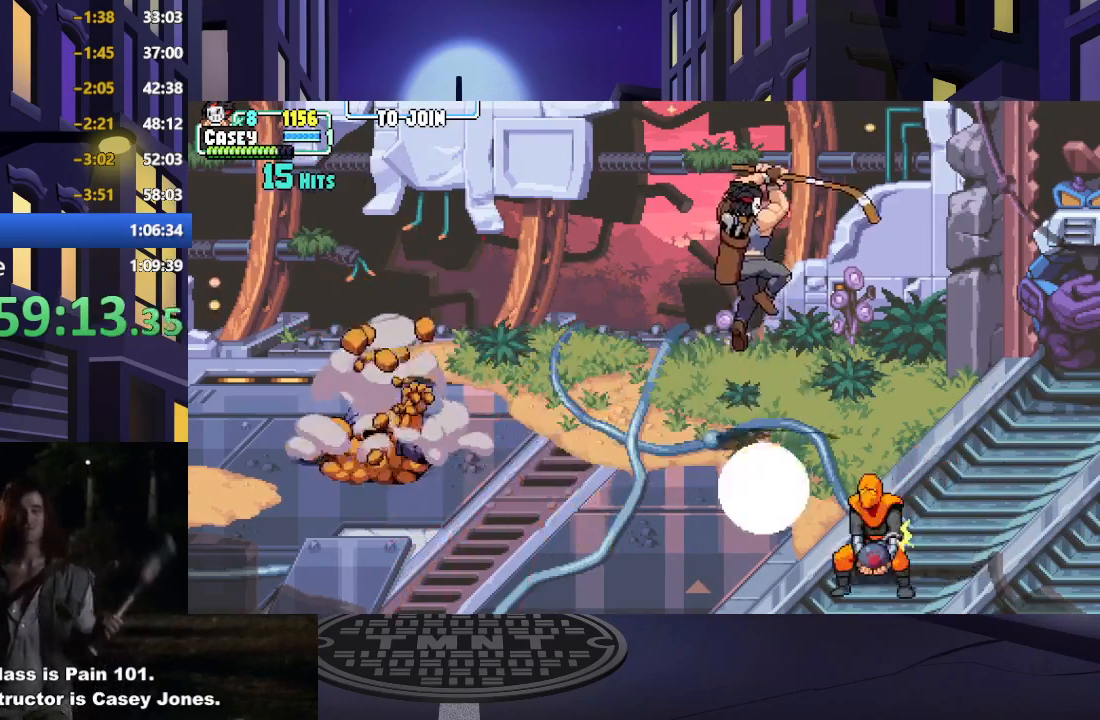
{"buttons": ["DPAD_DOWN", "DPAD_RIGHT"], "events": [[50, "A", "up"], [50, "DPAD_DOWN", "down"], [50, "X", "up"], [150, "DPAD_RIGHT", "up"], [184, "A", "down"], [201, "X", "down"], [301, "DPAD_RIGHT", "down"], [384, "DPAD_DOWN", "up"], [434, "A", "up"], [434, "X", "up"], [467, "DPAD_DOWN", "down"]]}
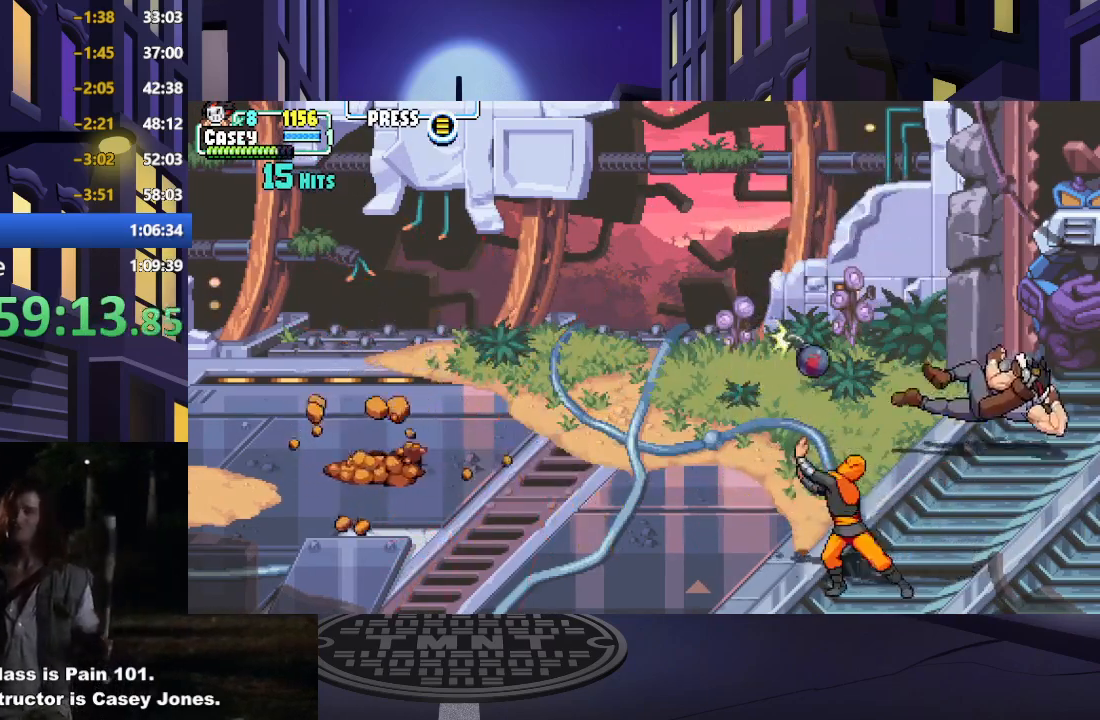
{"buttons": ["DPAD_DOWN"], "events": [[17, "DPAD_RIGHT", "up"], [67, "DPAD_LEFT", "down"], [384, "DPAD_LEFT", "up"]]}
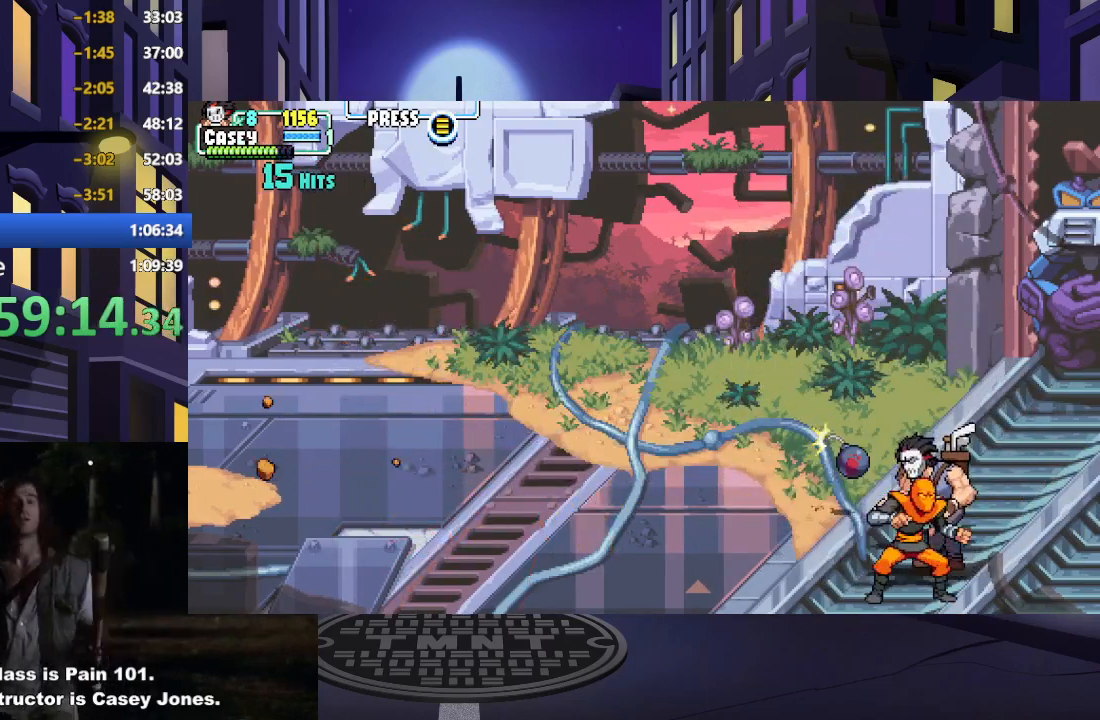
{"buttons": ["X"], "events": [[151, "X", "down"], [234, "DPAD_LEFT", "down"], [284, "DPAD_DOWN", "up"], [317, "X", "up"], [401, "X", "down"], [467, "DPAD_LEFT", "up"], [484, "DPAD_DOWN", "down"], [501, "DPAD_DOWN", "up"]]}
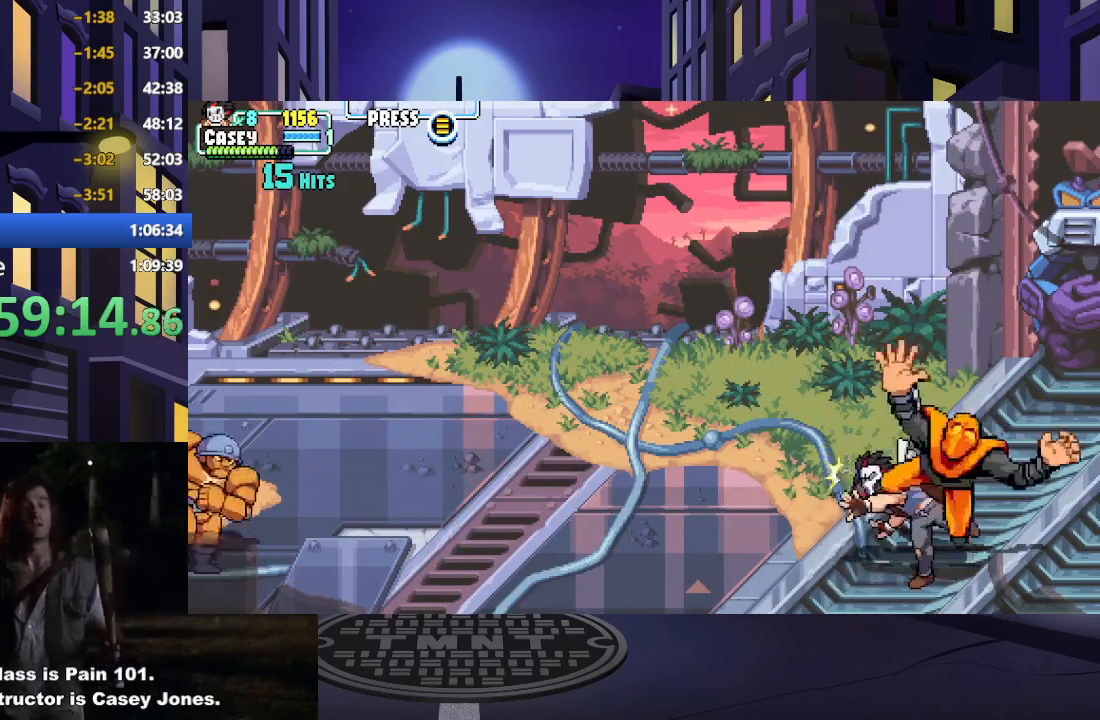
{"buttons": ["DPAD_LEFT"], "events": [[33, "X", "up"], [217, "DPAD_DOWN", "down"], [250, "DPAD_RIGHT", "down"], [267, "DPAD_RIGHT", "up"], [367, "DPAD_LEFT", "down"], [467, "DPAD_DOWN", "up"]]}
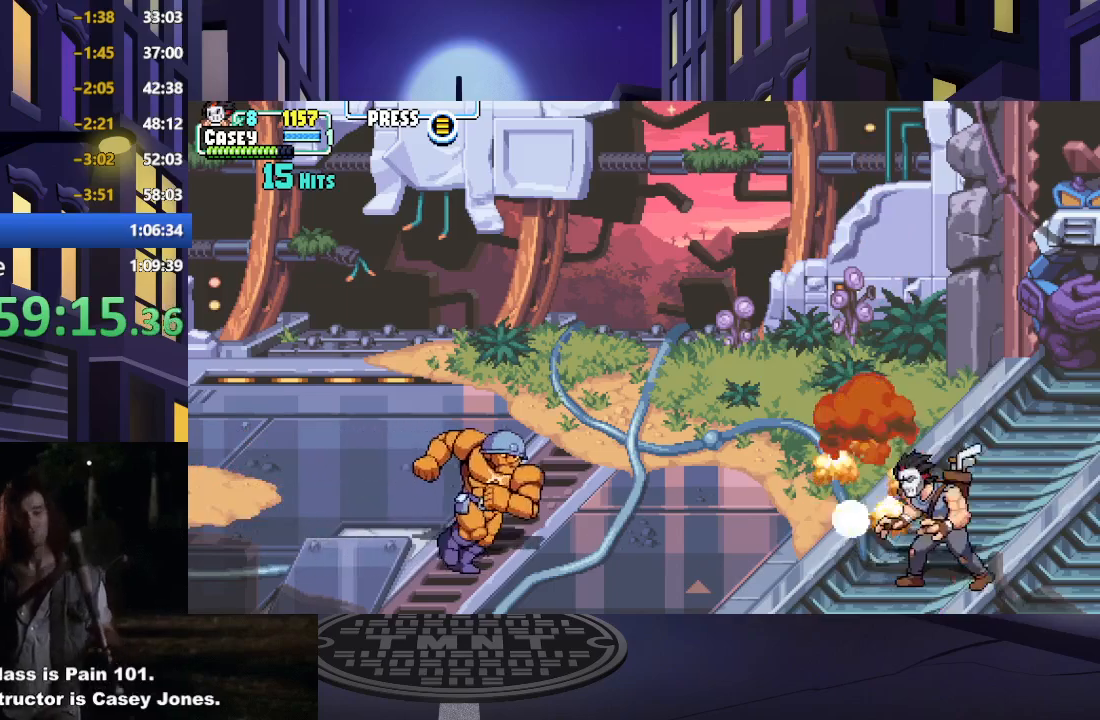
{"buttons": ["X", "DPAD_LEFT"], "events": [[34, "A", "down"], [234, "A", "up"], [317, "X", "down"]]}
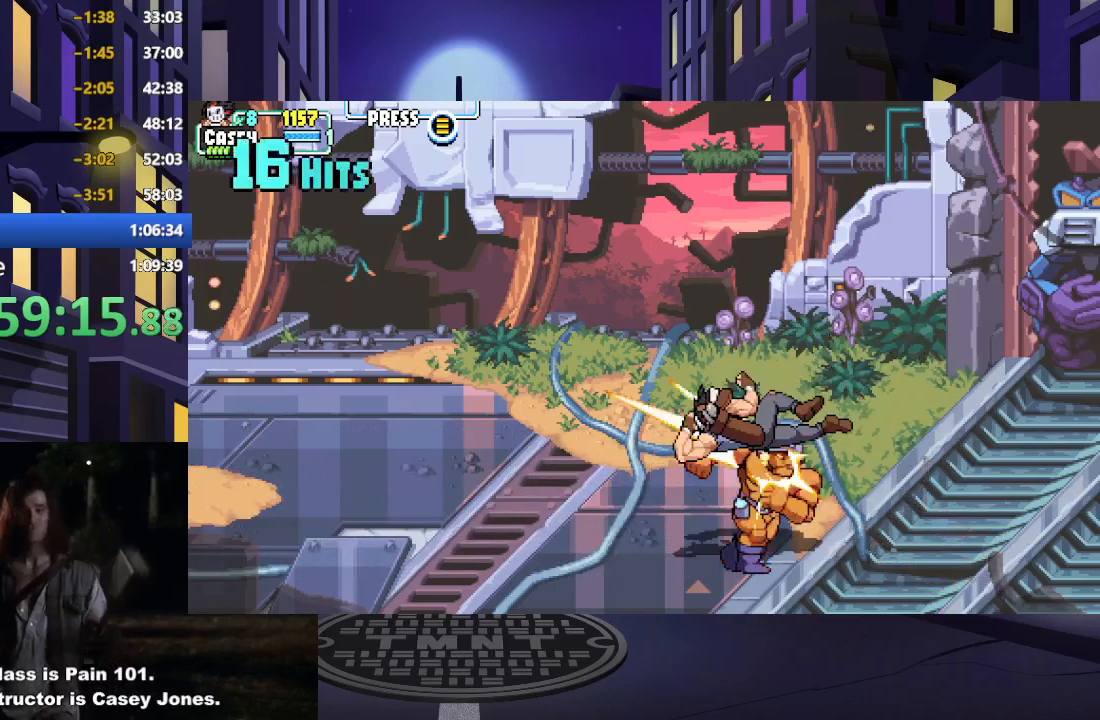
{"buttons": ["A", "X", "DPAD_RIGHT"], "events": [[83, "DPAD_LEFT", "up"], [100, "DPAD_DOWN", "down"], [133, "DPAD_RIGHT", "down"], [150, "DPAD_DOWN", "up"], [150, "X", "up"], [283, "X", "down"], [300, "A", "down"]]}
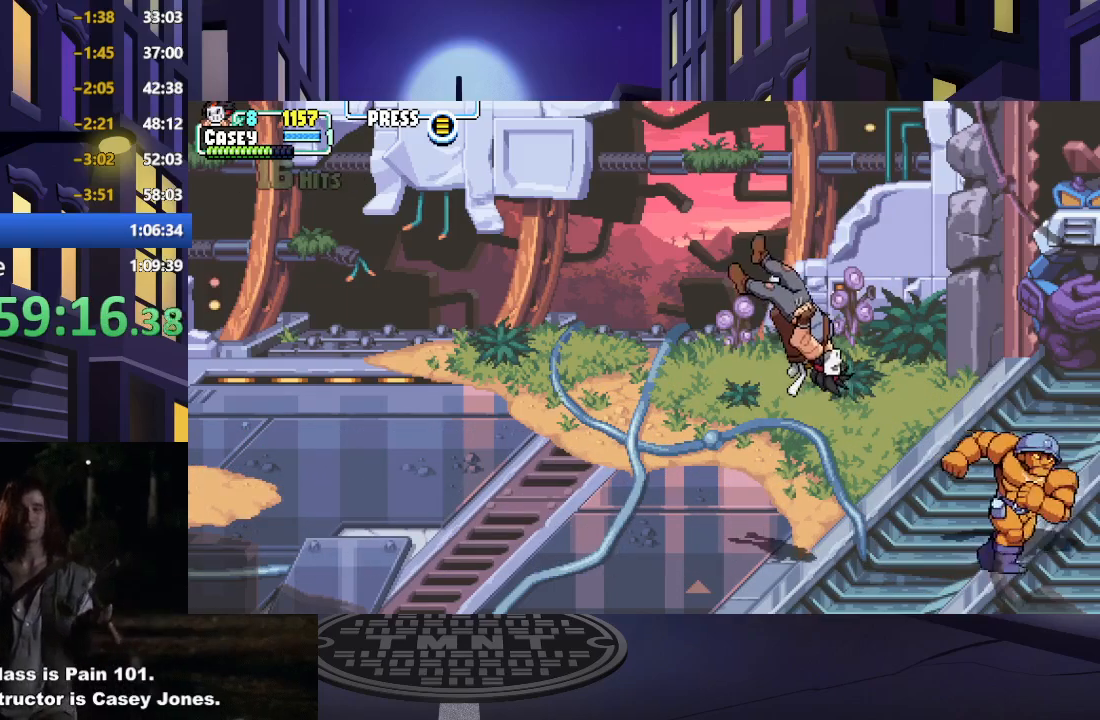
{"buttons": [], "events": [[100, "X", "up"], [117, "A", "up"], [201, "DPAD_RIGHT", "up"], [217, "A", "down"], [234, "X", "down"], [351, "A", "up"], [367, "X", "up"]]}
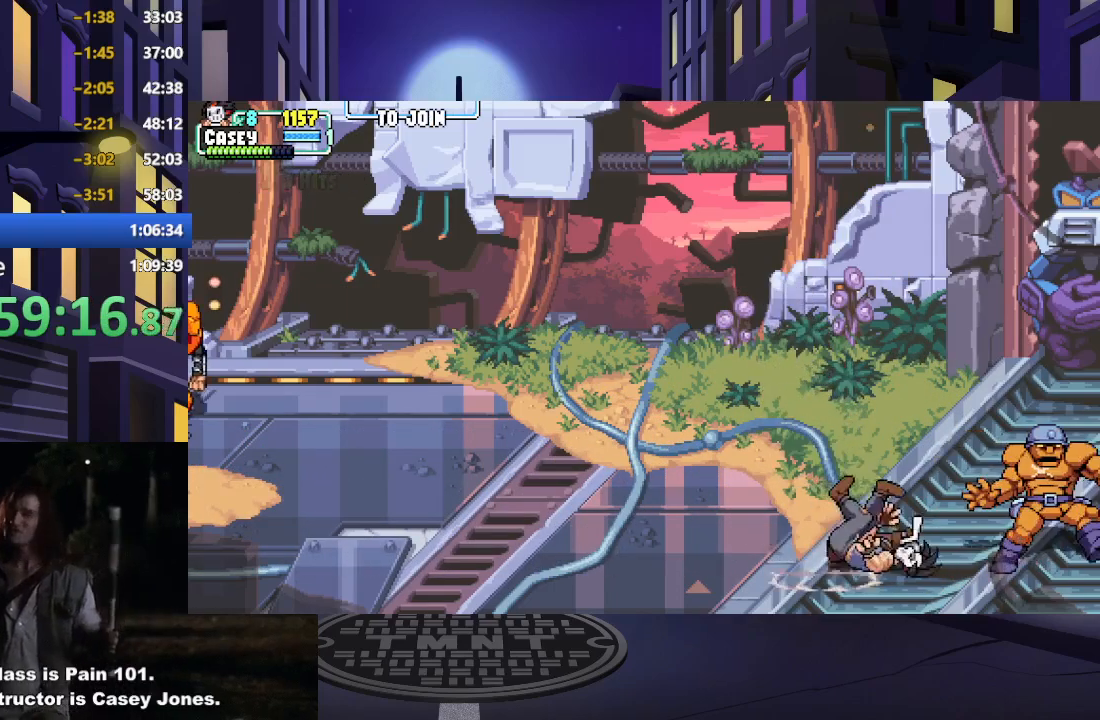
{"buttons": ["DPAD_RIGHT"], "events": [[83, "DPAD_RIGHT", "down"], [83, "DPAD_UP", "down"], [133, "DPAD_UP", "up"], [217, "X", "down"], [384, "X", "up"]]}
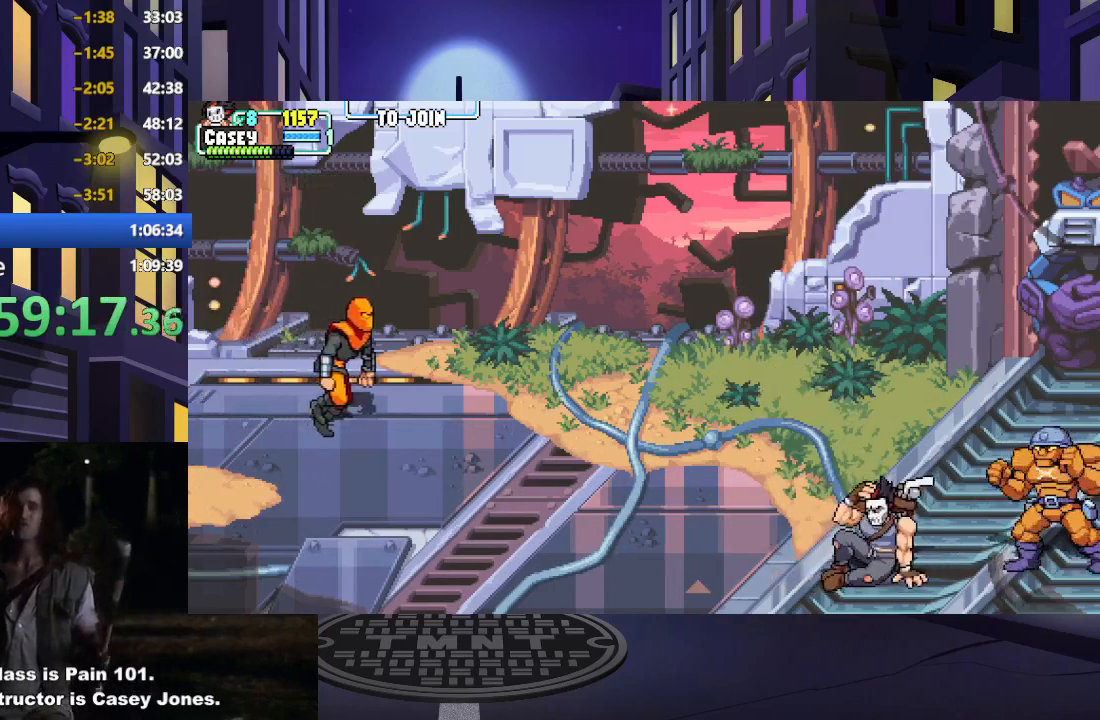
{"buttons": ["DPAD_RIGHT"], "events": []}
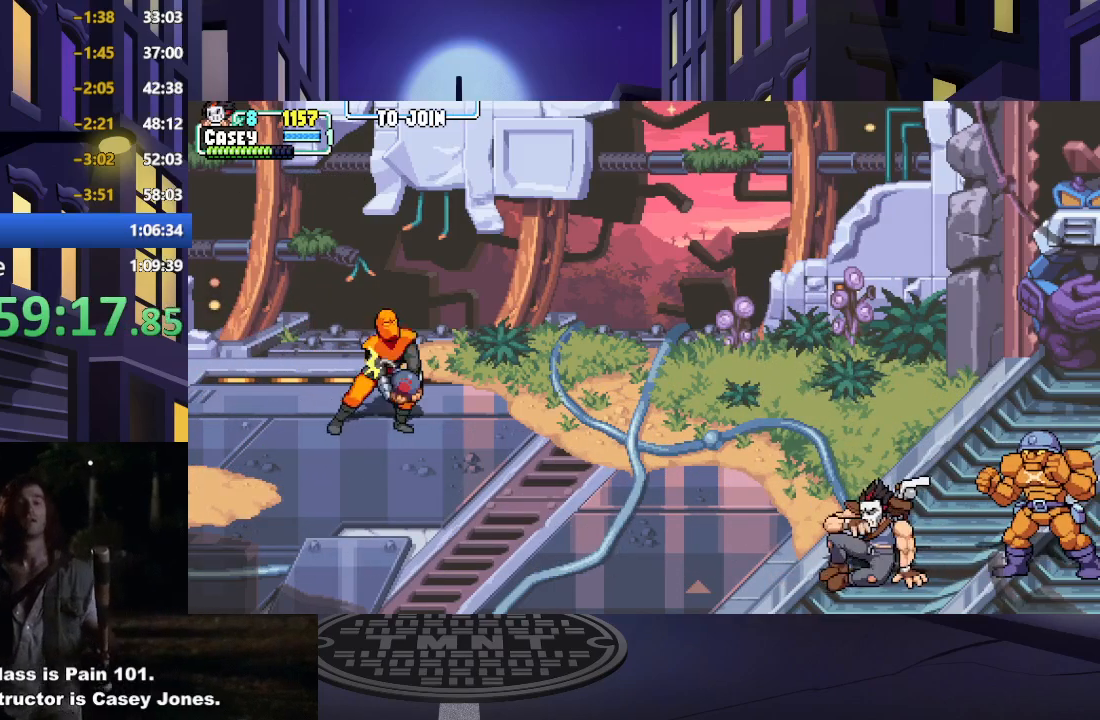
{"buttons": ["X"], "events": [[33, "X", "down"], [167, "X", "up"], [450, "X", "down"], [484, "DPAD_RIGHT", "up"]]}
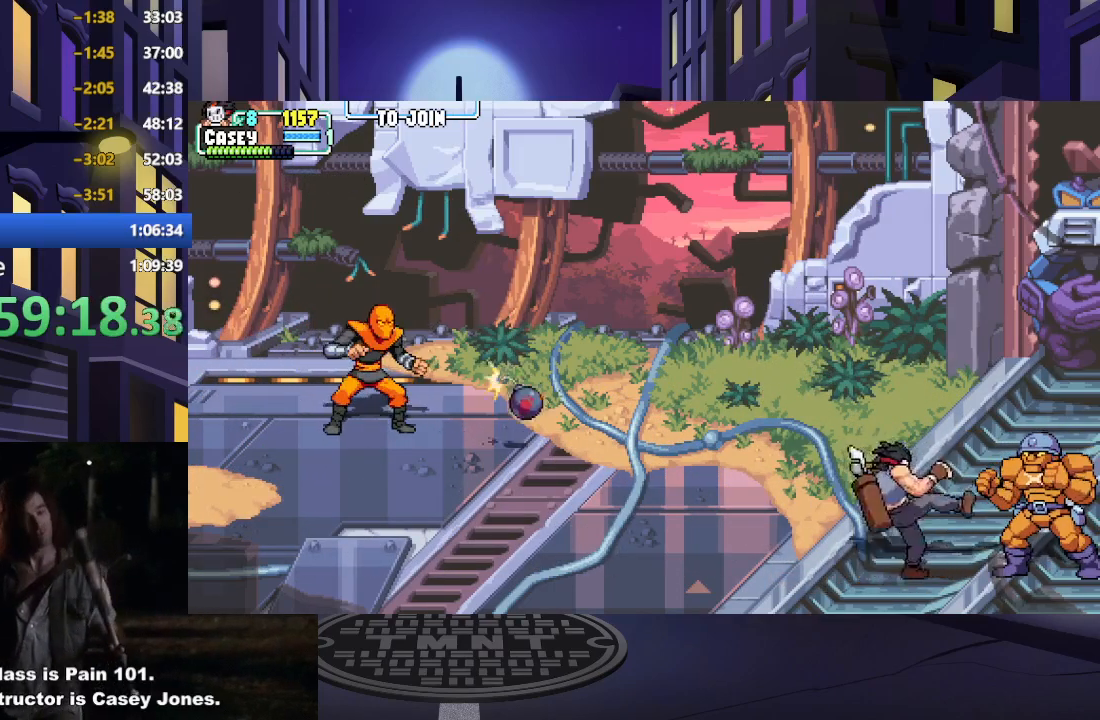
{"buttons": [], "events": [[84, "X", "up"], [151, "X", "down"], [267, "X", "up"], [334, "X", "down"], [451, "X", "up"]]}
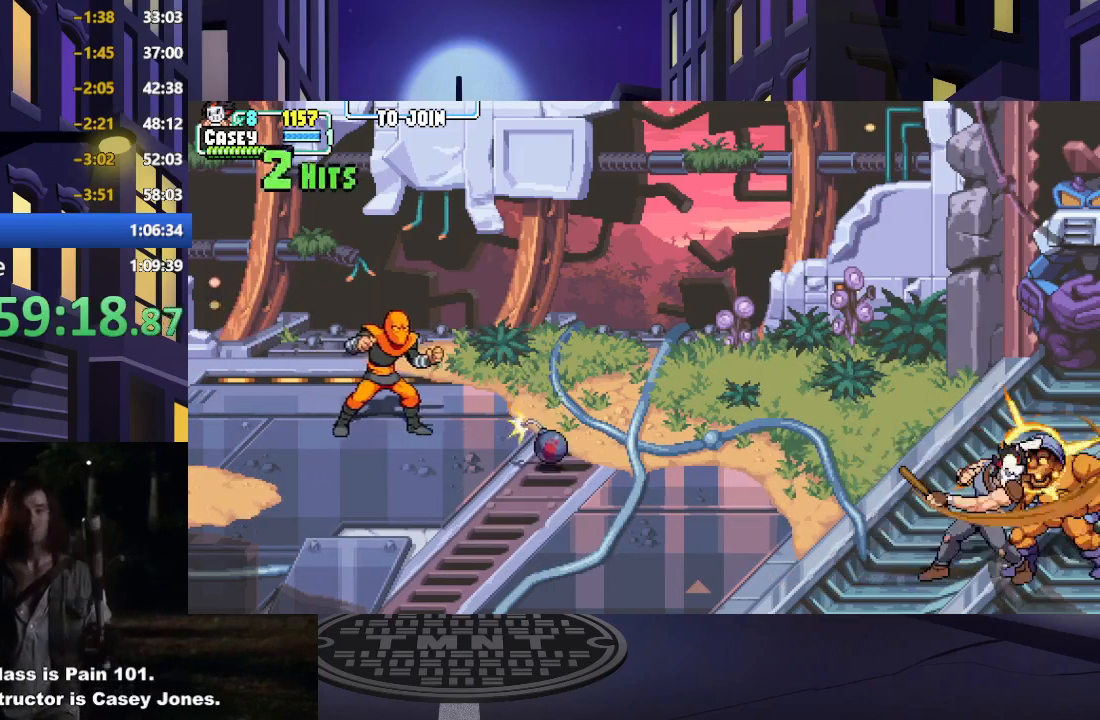
{"buttons": [], "events": [[17, "X", "down"], [133, "X", "up"], [200, "X", "down"], [317, "X", "up"]]}
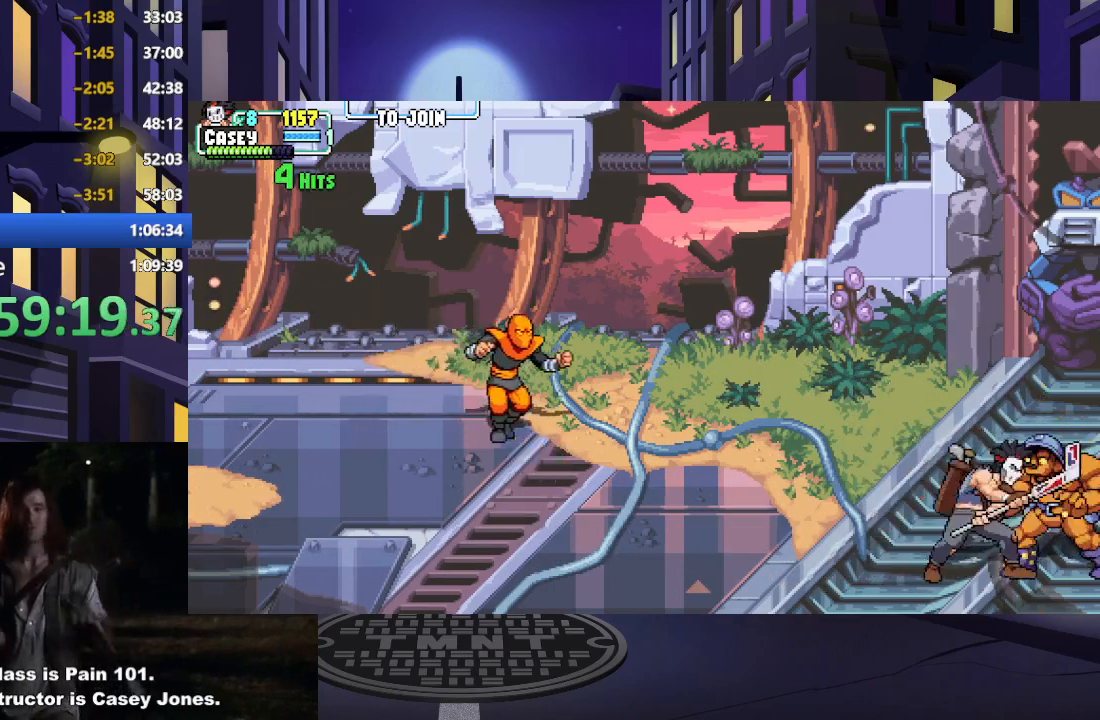
{"buttons": [], "events": [[151, "X", "down"], [267, "X", "up"], [351, "X", "down"], [451, "X", "up"]]}
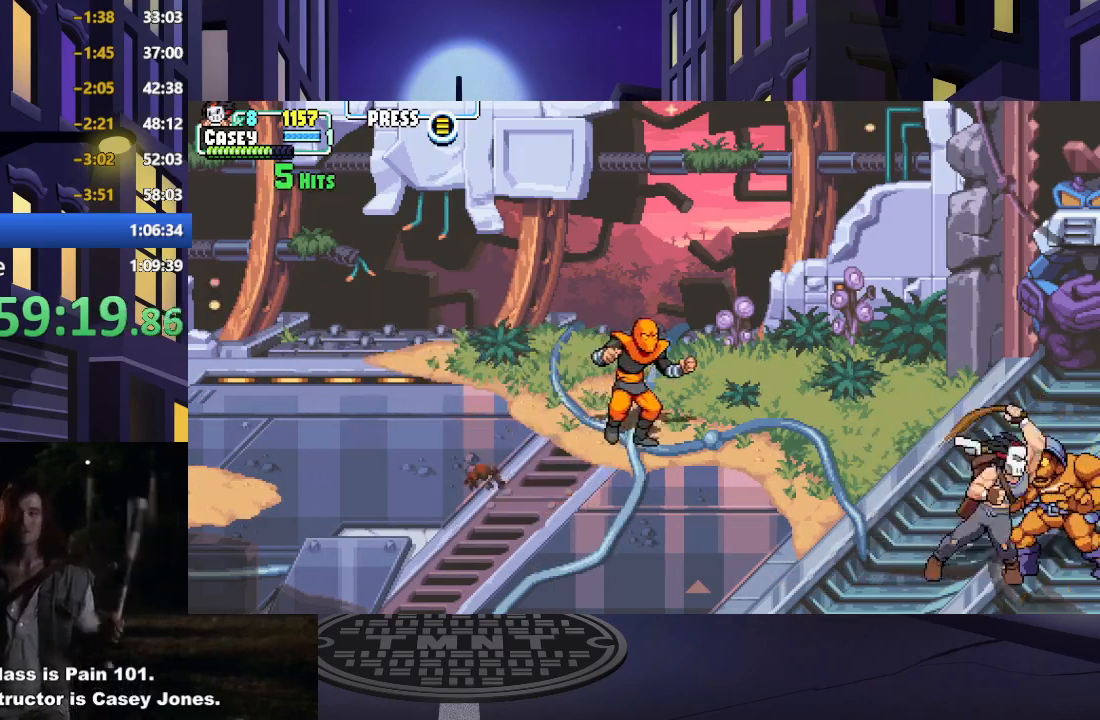
{"buttons": ["X"], "events": [[33, "X", "down"], [133, "X", "up"], [217, "X", "down"], [334, "X", "up"], [400, "X", "down"]]}
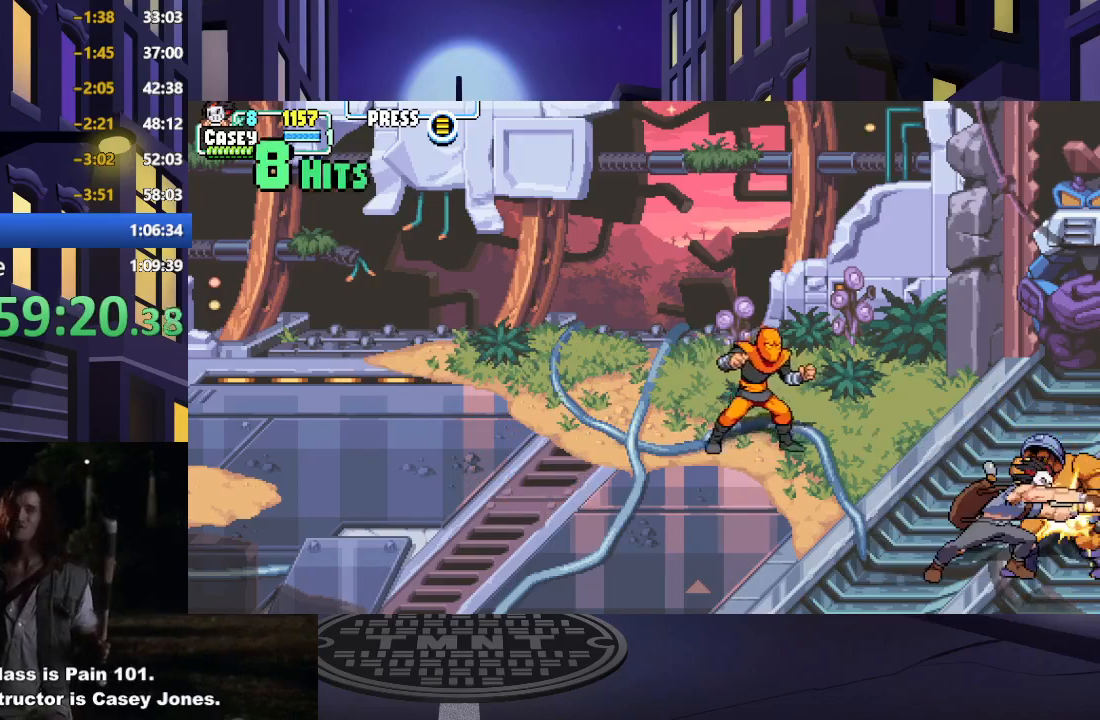
{"buttons": ["X"], "events": [[17, "X", "up"], [251, "X", "down"], [367, "X", "up"], [467, "X", "down"]]}
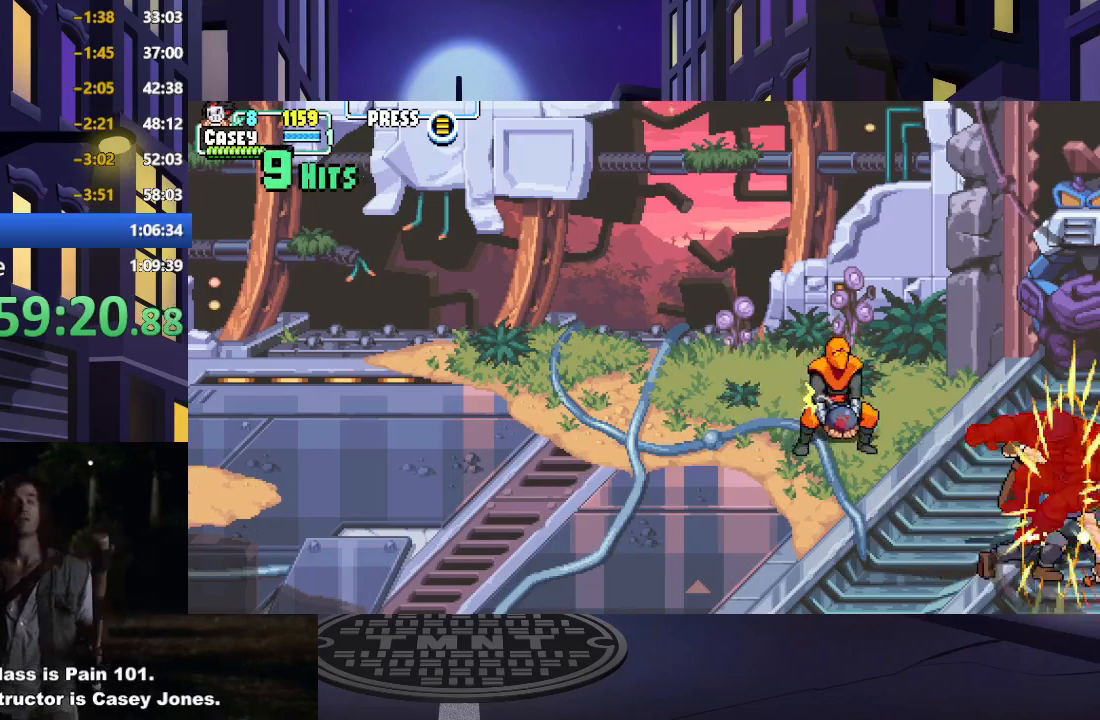
{"buttons": ["DPAD_UP", "DPAD_LEFT"], "events": [[50, "X", "up"], [133, "X", "down"], [233, "X", "up"], [417, "DPAD_LEFT", "down"], [467, "DPAD_UP", "down"]]}
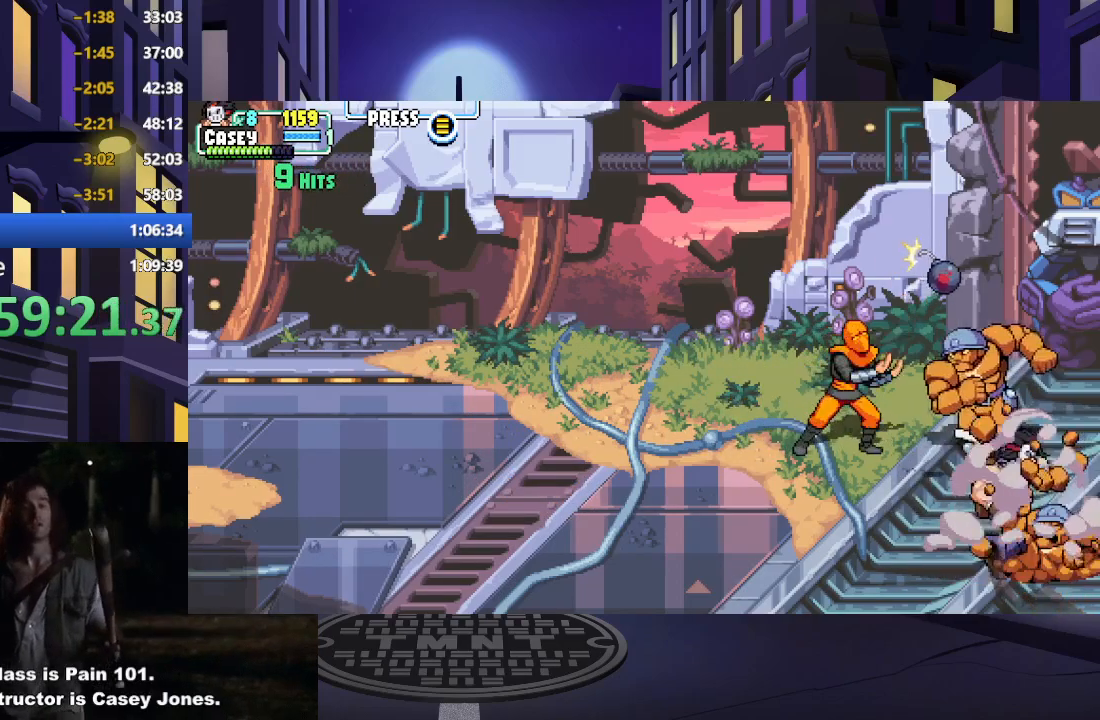
{"buttons": ["DPAD_DOWN", "DPAD_LEFT"], "events": [[467, "DPAD_UP", "up"], [501, "DPAD_DOWN", "down"]]}
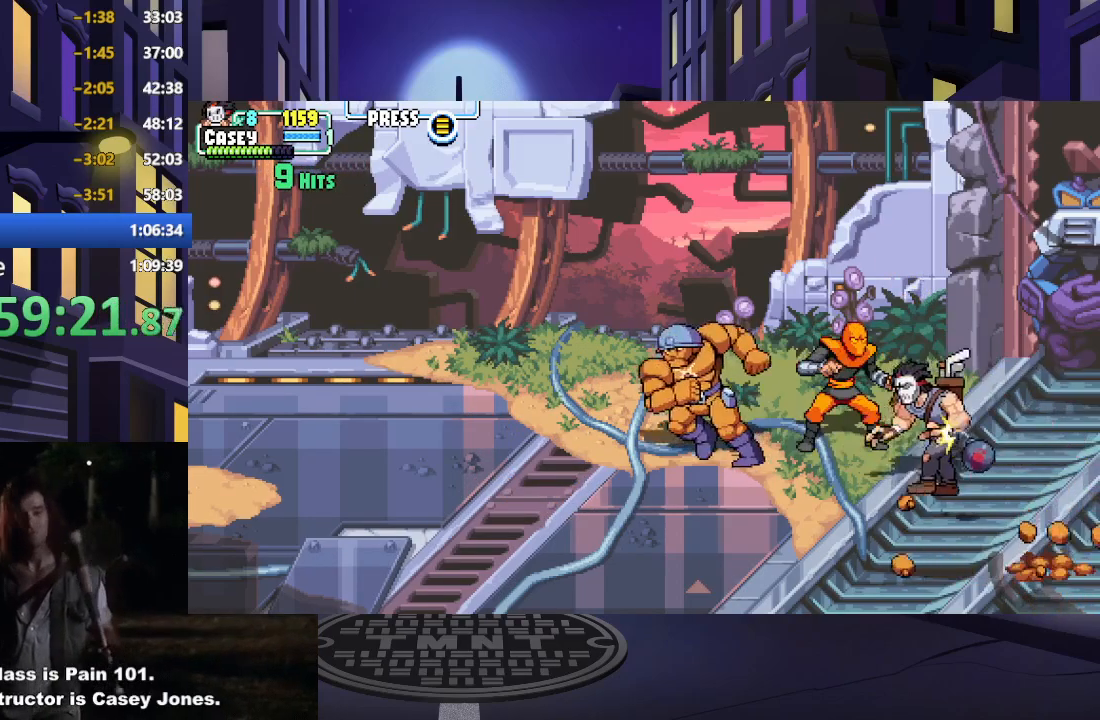
{"buttons": ["DPAD_UP", "DPAD_LEFT"], "events": [[217, "DPAD_DOWN", "up"], [384, "DPAD_UP", "down"]]}
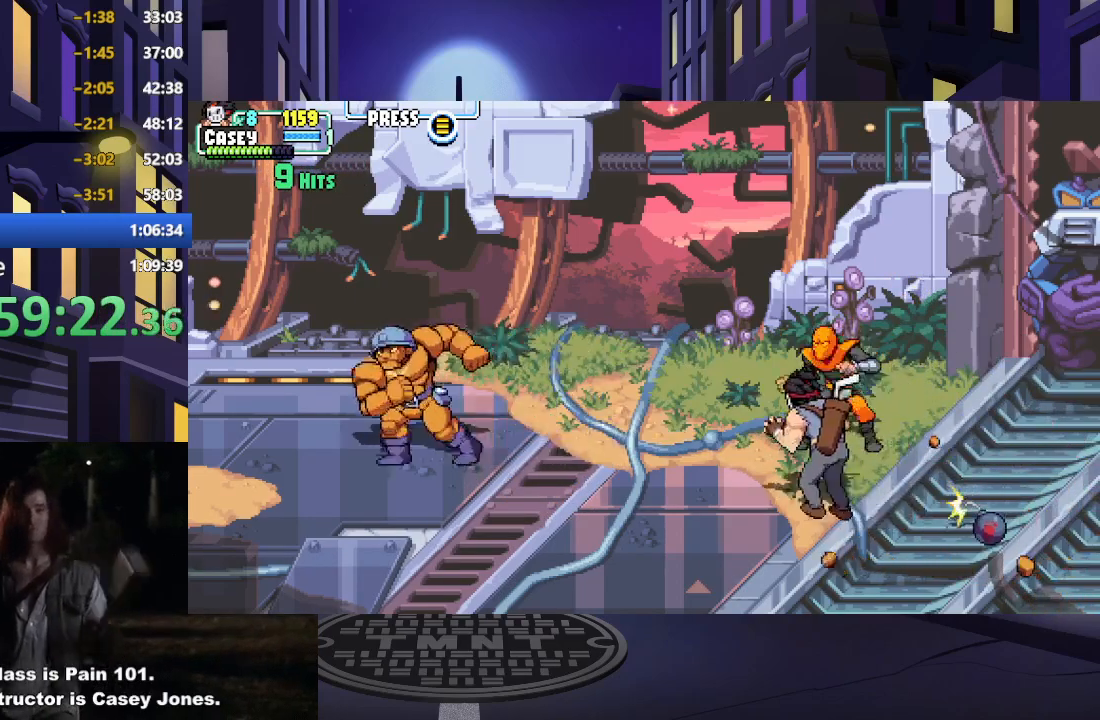
{"buttons": ["X"], "events": [[50, "DPAD_LEFT", "up"], [134, "DPAD_RIGHT", "down"], [217, "X", "down"], [251, "DPAD_UP", "up"], [351, "X", "up"], [367, "DPAD_RIGHT", "up"], [417, "X", "down"]]}
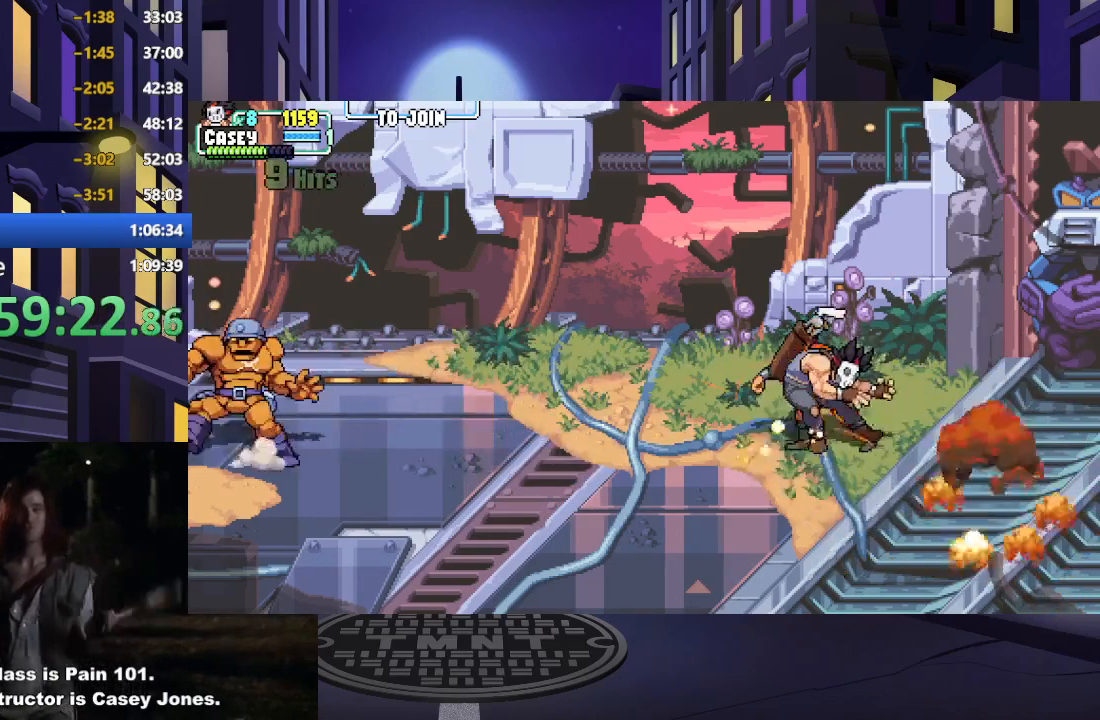
{"buttons": [], "events": [[50, "X", "up"], [133, "X", "down"], [283, "X", "up"], [350, "X", "down"], [484, "X", "up"]]}
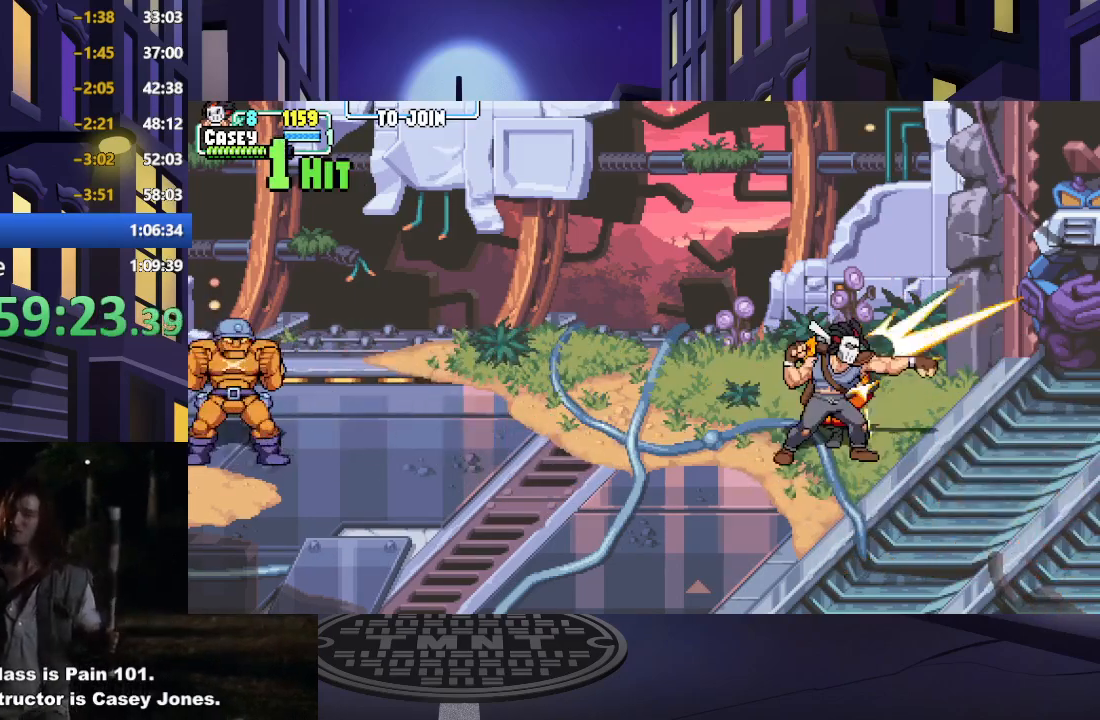
{"buttons": [], "events": [[67, "X", "down"], [184, "X", "up"], [251, "X", "down"], [351, "X", "up"]]}
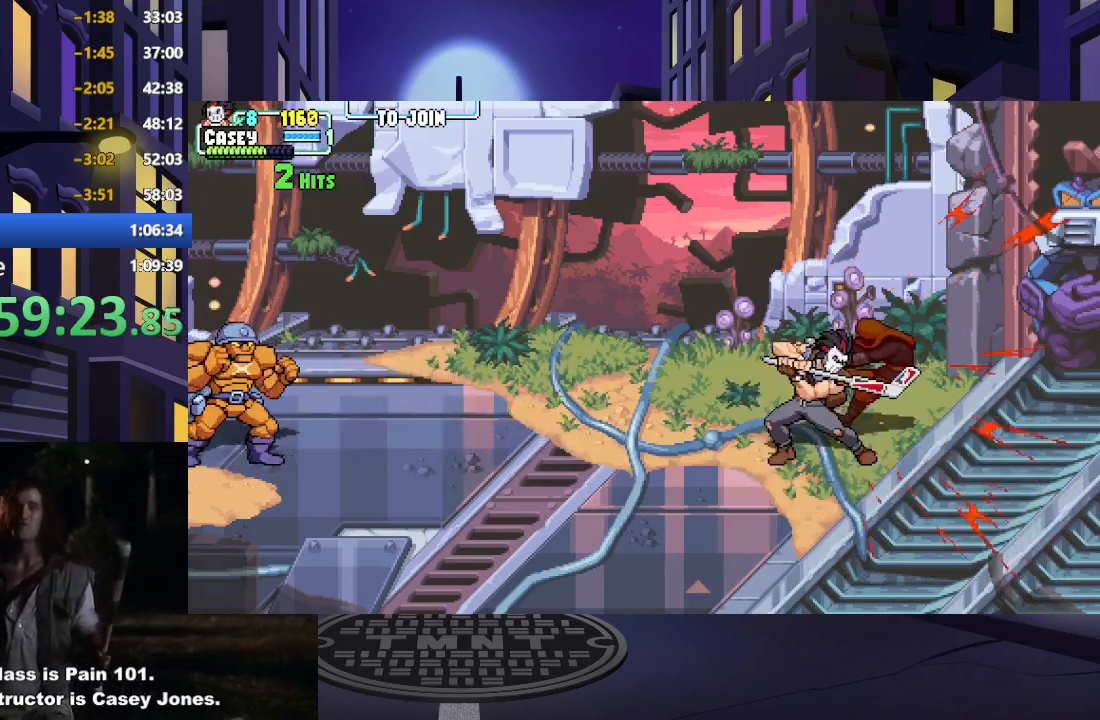
{"buttons": ["A", "X", "DPAD_LEFT"], "events": [[117, "DPAD_LEFT", "down"], [501, "A", "down"], [501, "X", "down"]]}
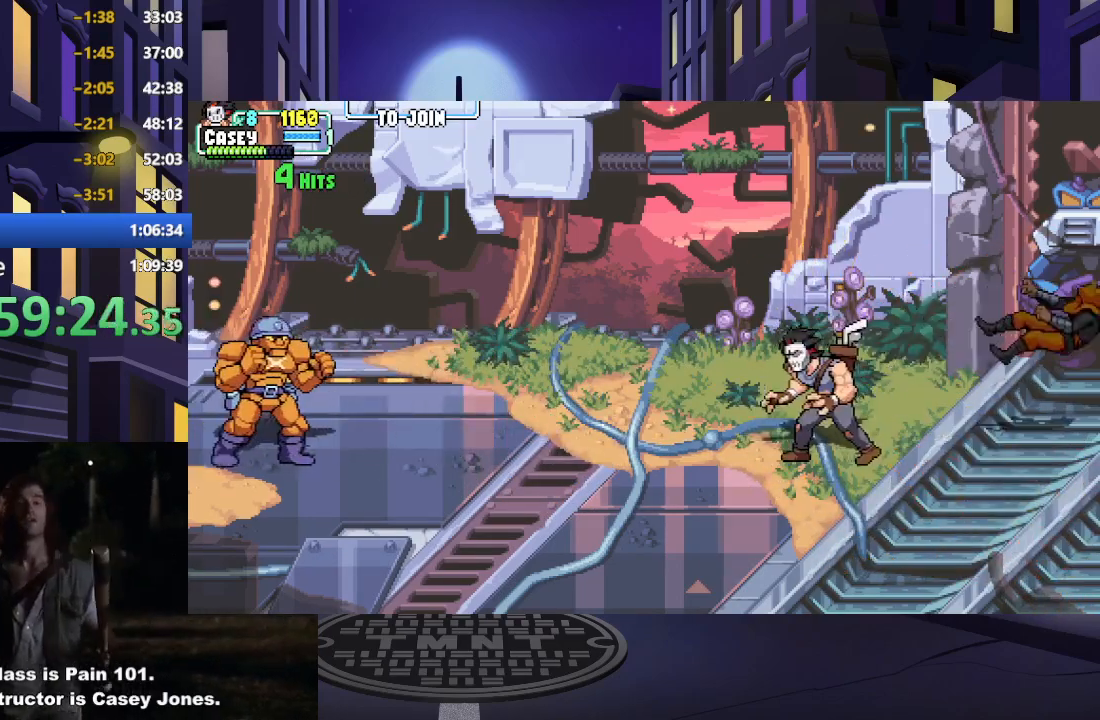
{"buttons": ["A", "X", "DPAD_LEFT"], "events": [[250, "A", "up"], [267, "X", "up"], [367, "A", "down"], [367, "X", "down"]]}
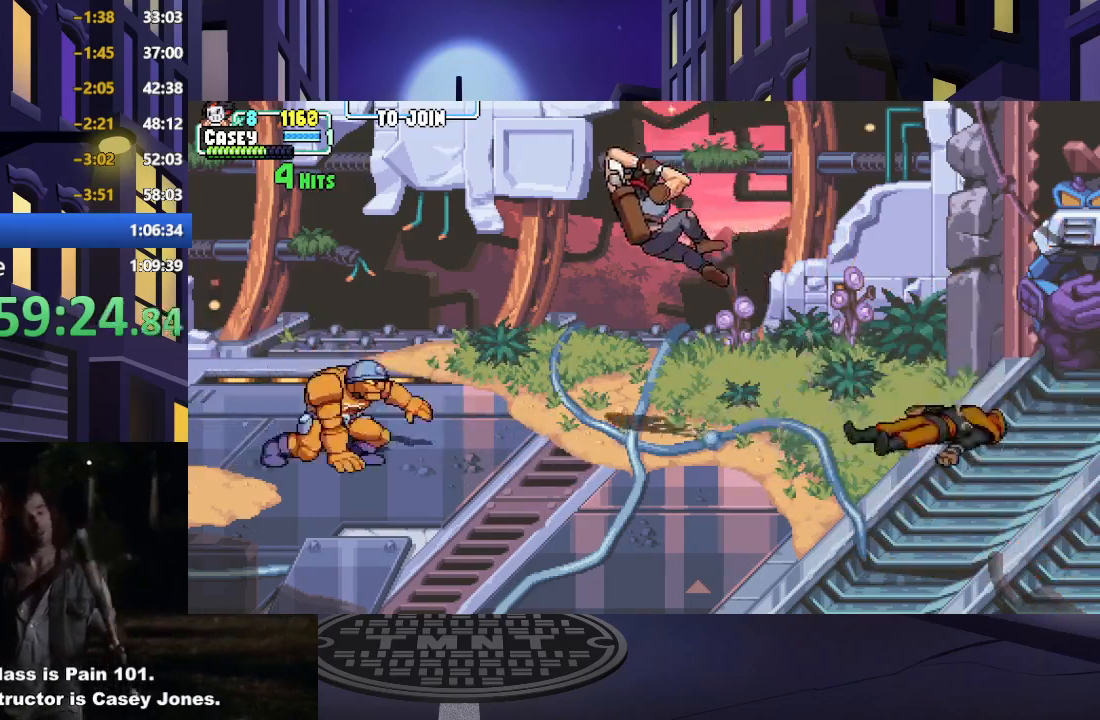
{"buttons": ["X"], "events": [[17, "A", "up"], [50, "X", "up"], [234, "X", "down"], [384, "X", "up"], [434, "X", "down"], [467, "DPAD_LEFT", "up"]]}